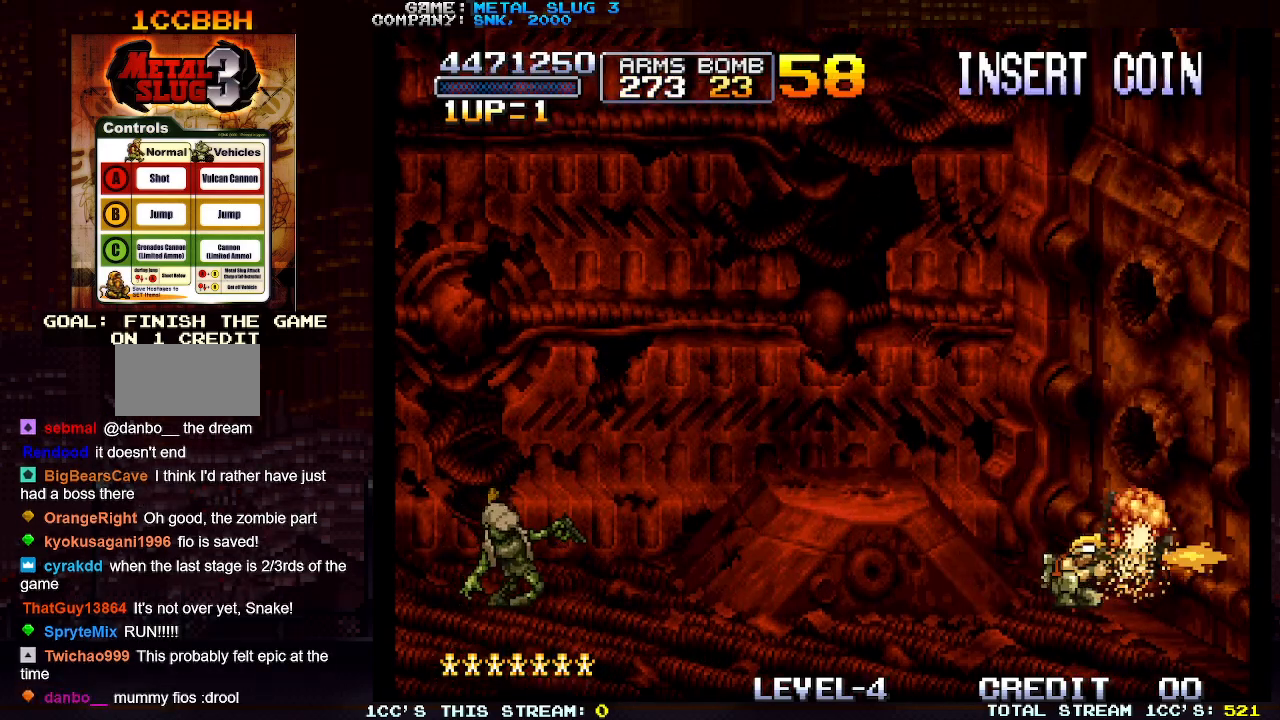
Gameplay with a controller (arcade stick); each line is a JSON object with the inputs held at the frame after it. "events" lists button and stick changes between this image and that frame as [ms after this image, input, new state], when the widget could be followed in between. Not read: L3 R3.
{"buttons": [], "left_stick": "right", "events": [[17, "SQUARE", "up"], [83, "SQUARE", "down"], [183, "SQUARE", "up"], [250, "SQUARE", "down"], [317, "SQUARE", "up"], [350, "left_stick", "center"], [400, "left_stick", "right"]]}
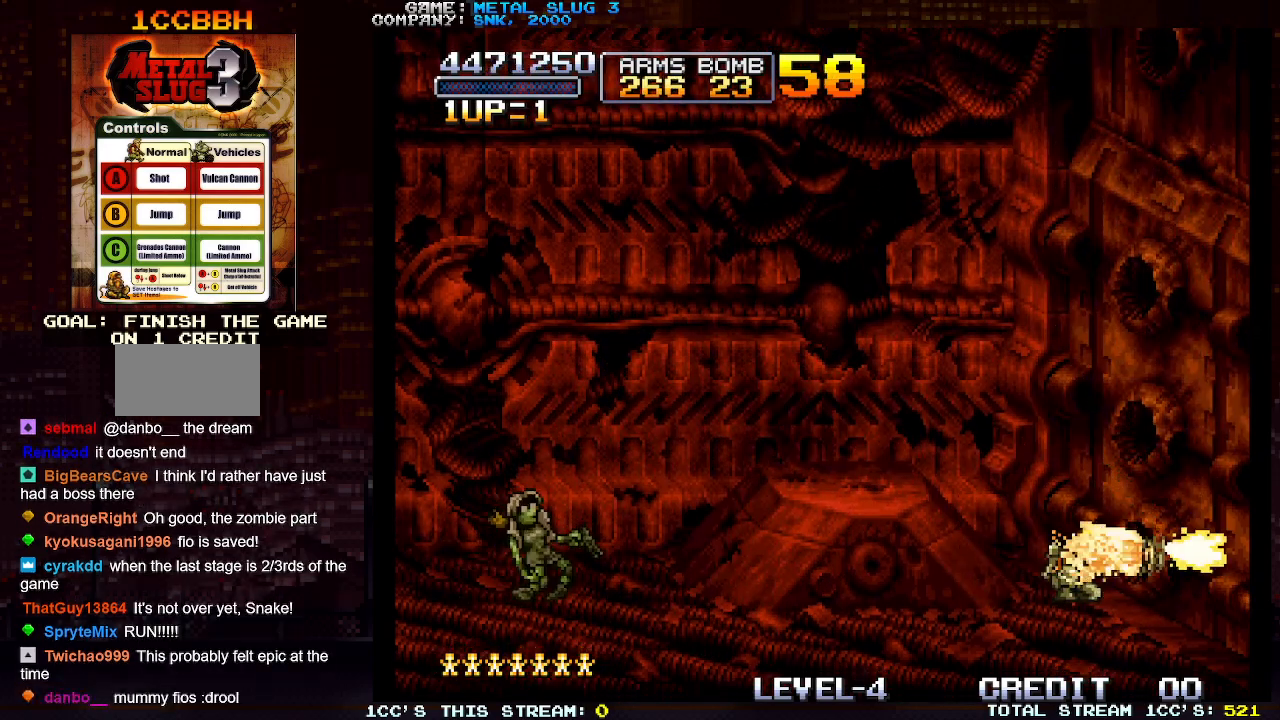
{"buttons": [], "left_stick": "right", "events": []}
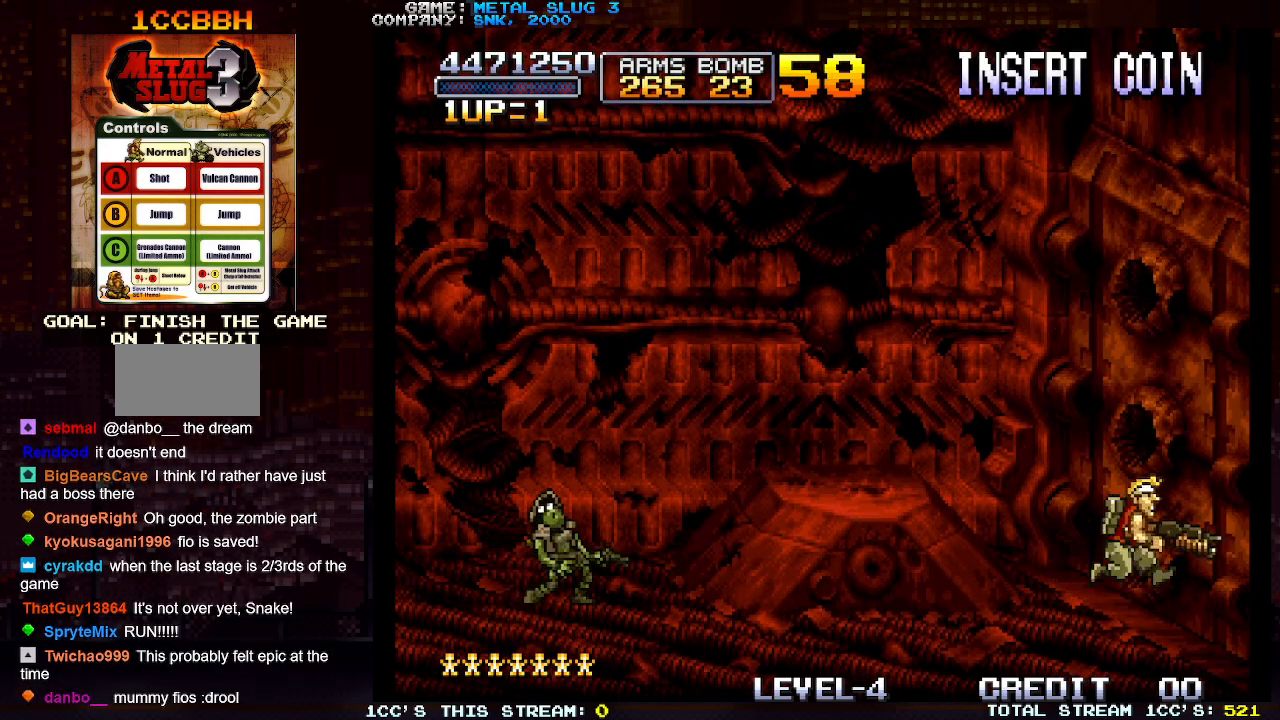
{"buttons": [], "left_stick": "right", "events": []}
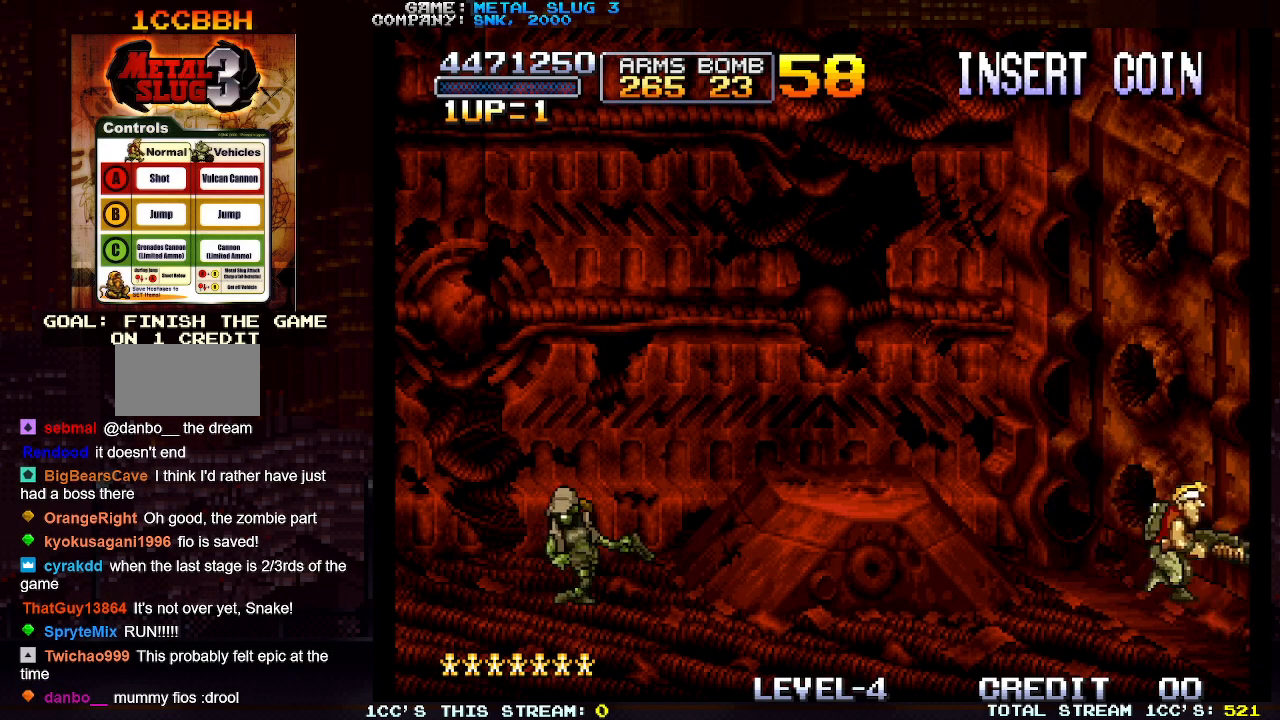
{"buttons": [], "left_stick": "right", "events": []}
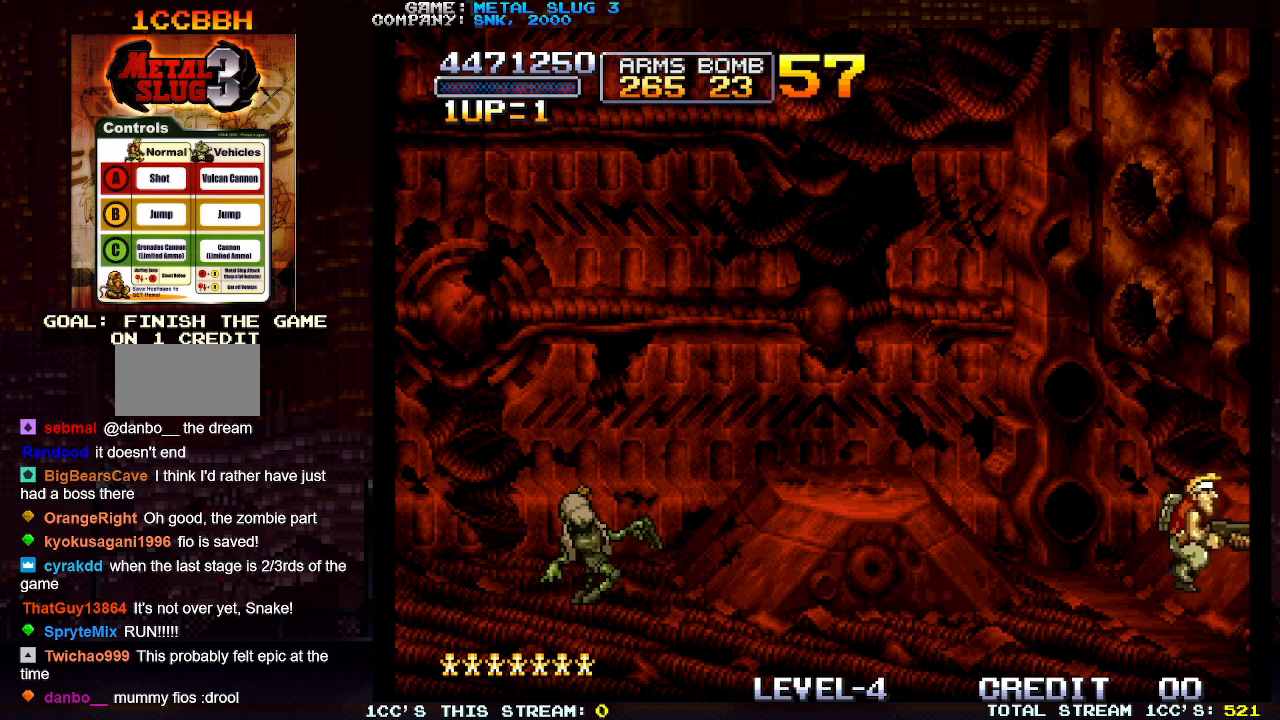
{"buttons": [], "left_stick": "right", "events": []}
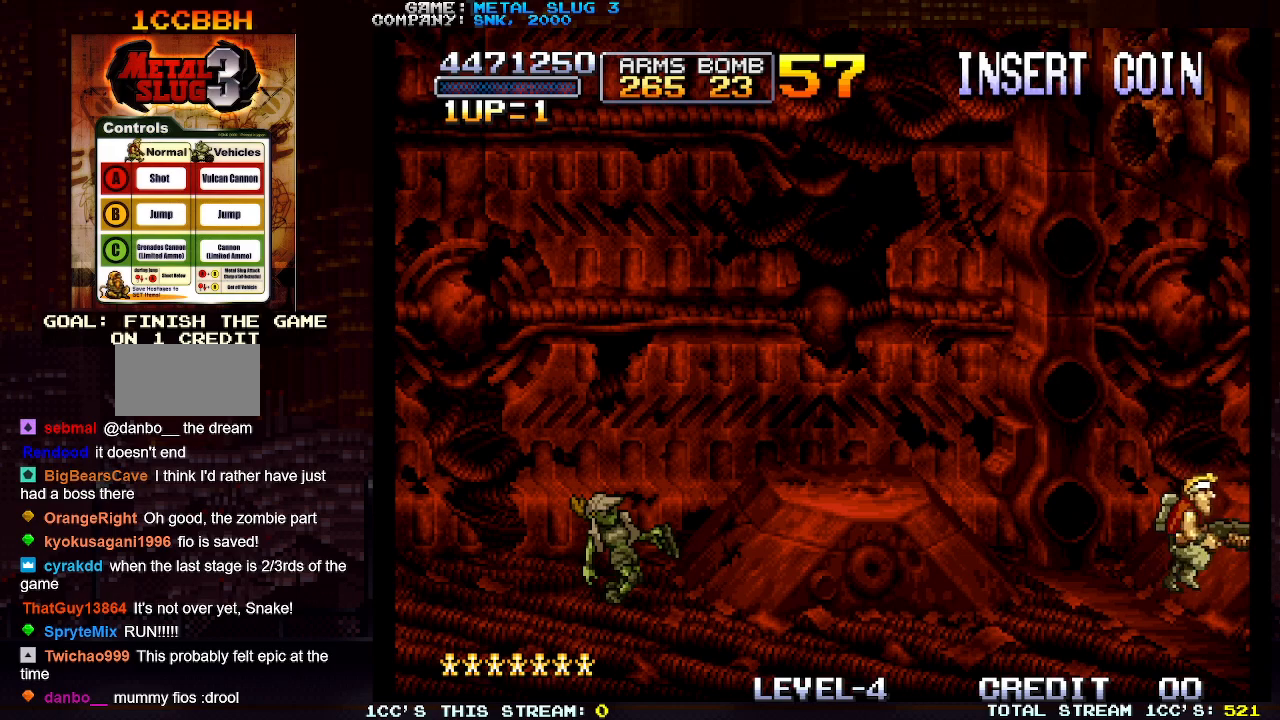
{"buttons": [], "left_stick": "right", "events": []}
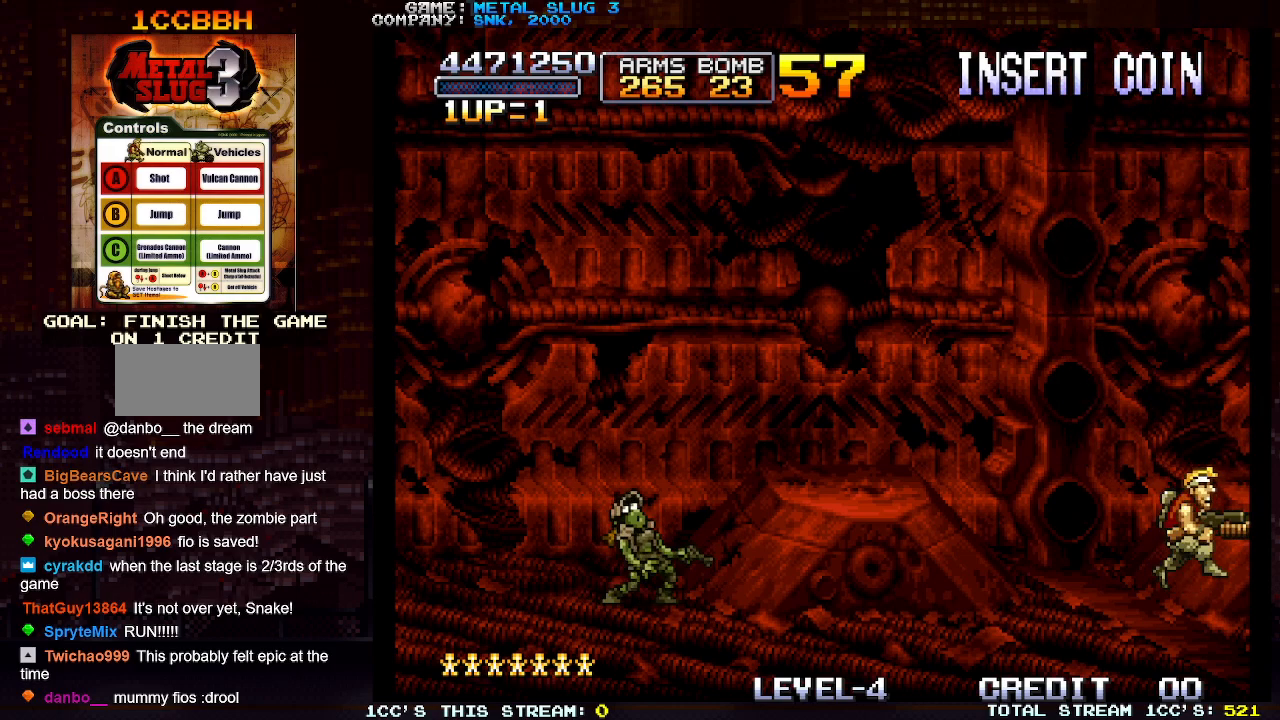
{"buttons": [], "left_stick": "right", "events": []}
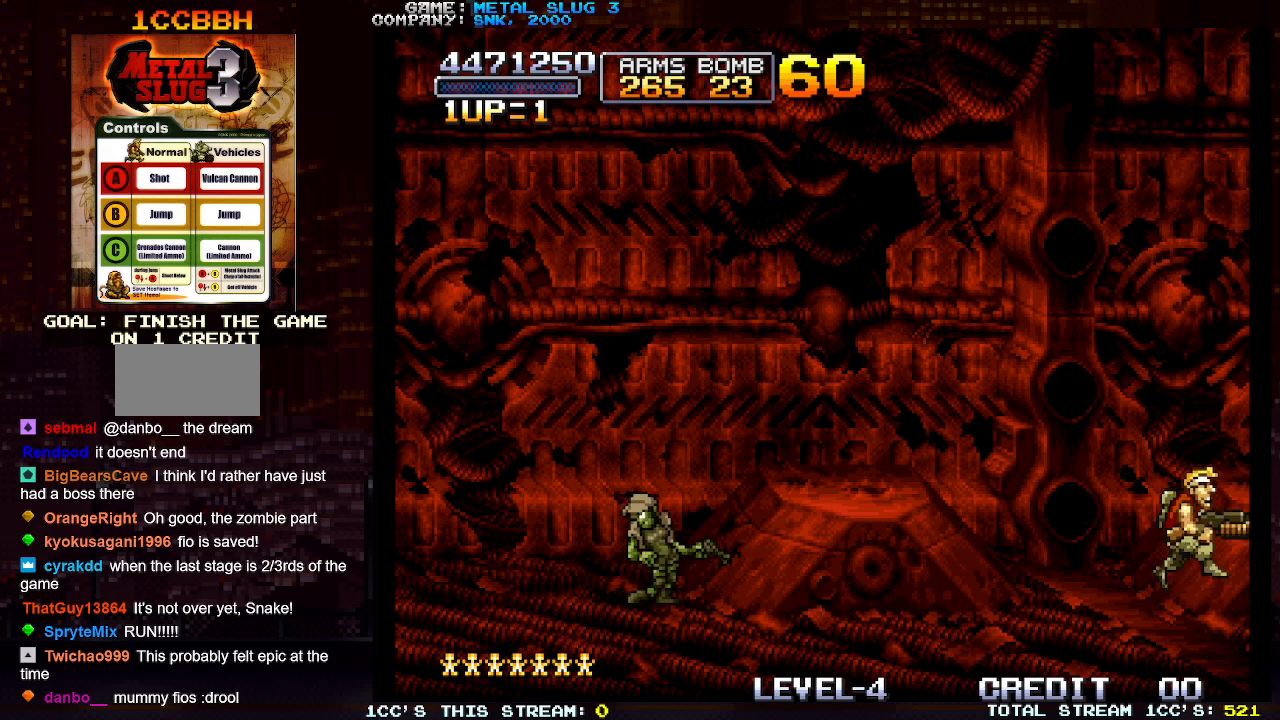
{"buttons": ["TRIANGLE"], "left_stick": "right", "events": [[483, "TRIANGLE", "down"]]}
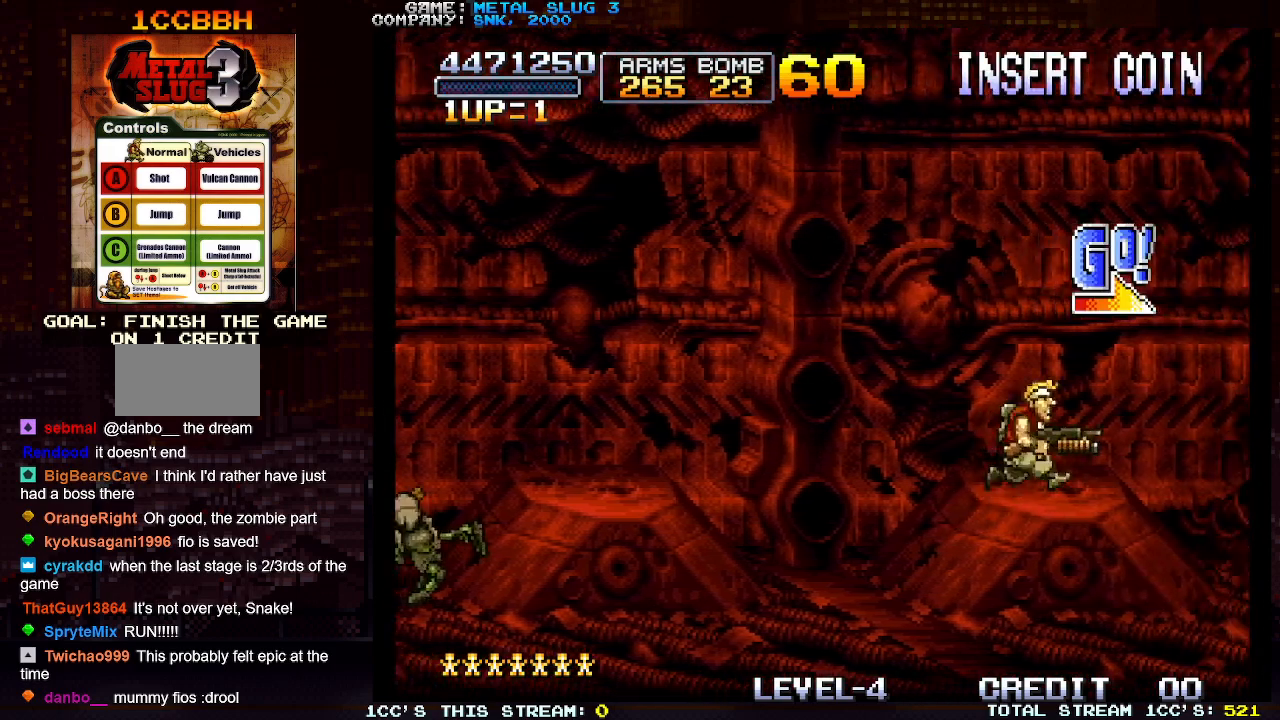
{"buttons": [], "left_stick": "right", "events": [[117, "TRIANGLE", "up"]]}
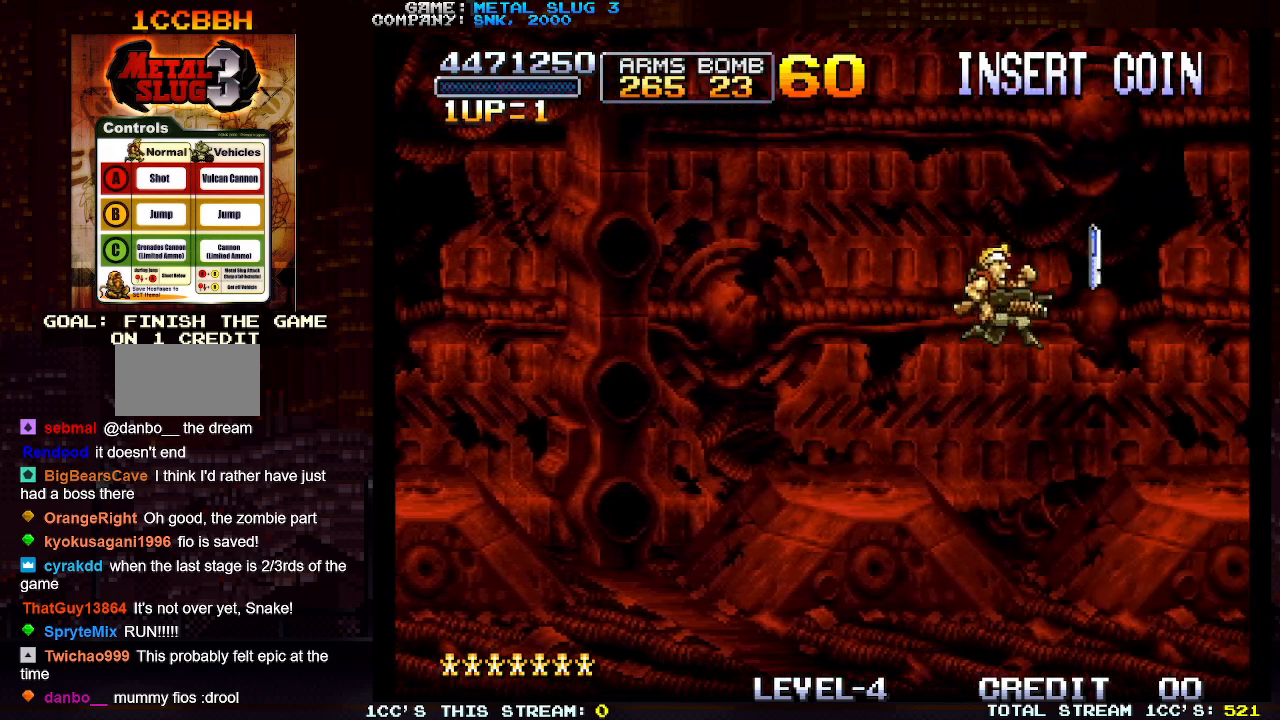
{"buttons": ["TRIANGLE"], "left_stick": "right", "events": [[483, "TRIANGLE", "down"]]}
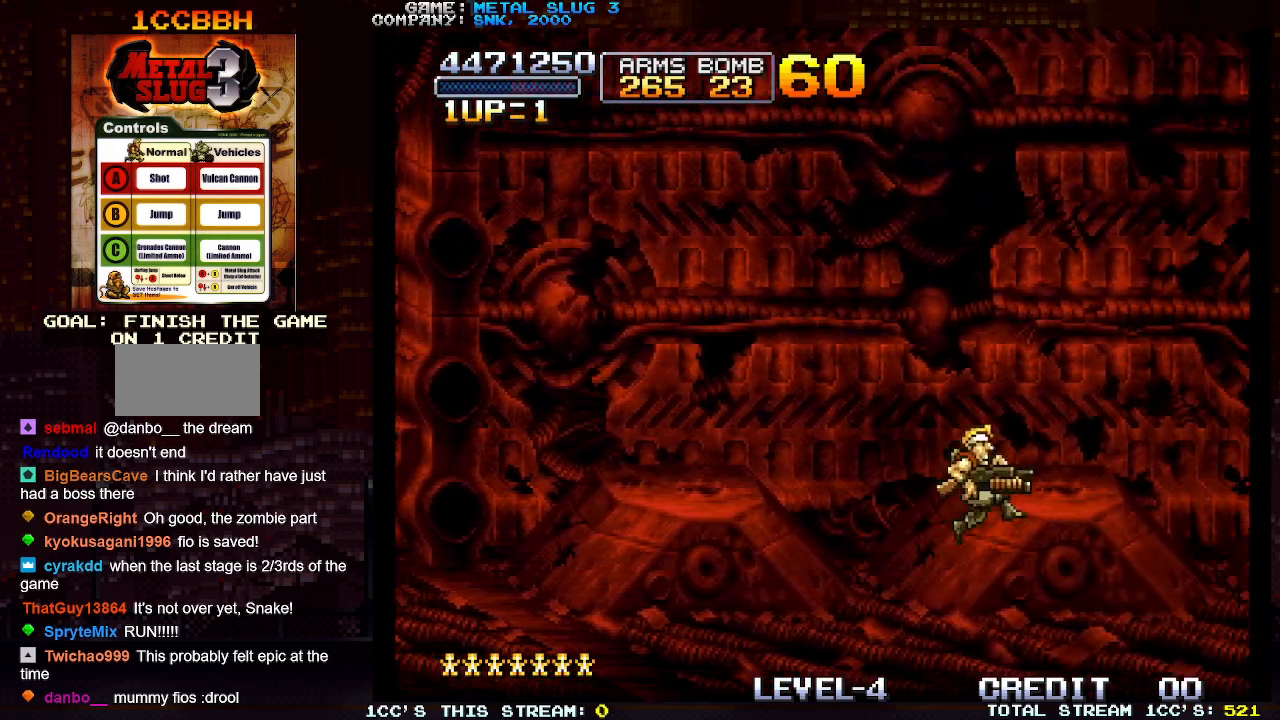
{"buttons": [], "left_stick": "right", "events": [[33, "TRIANGLE", "up"], [100, "TRIANGLE", "down"], [217, "TRIANGLE", "up"]]}
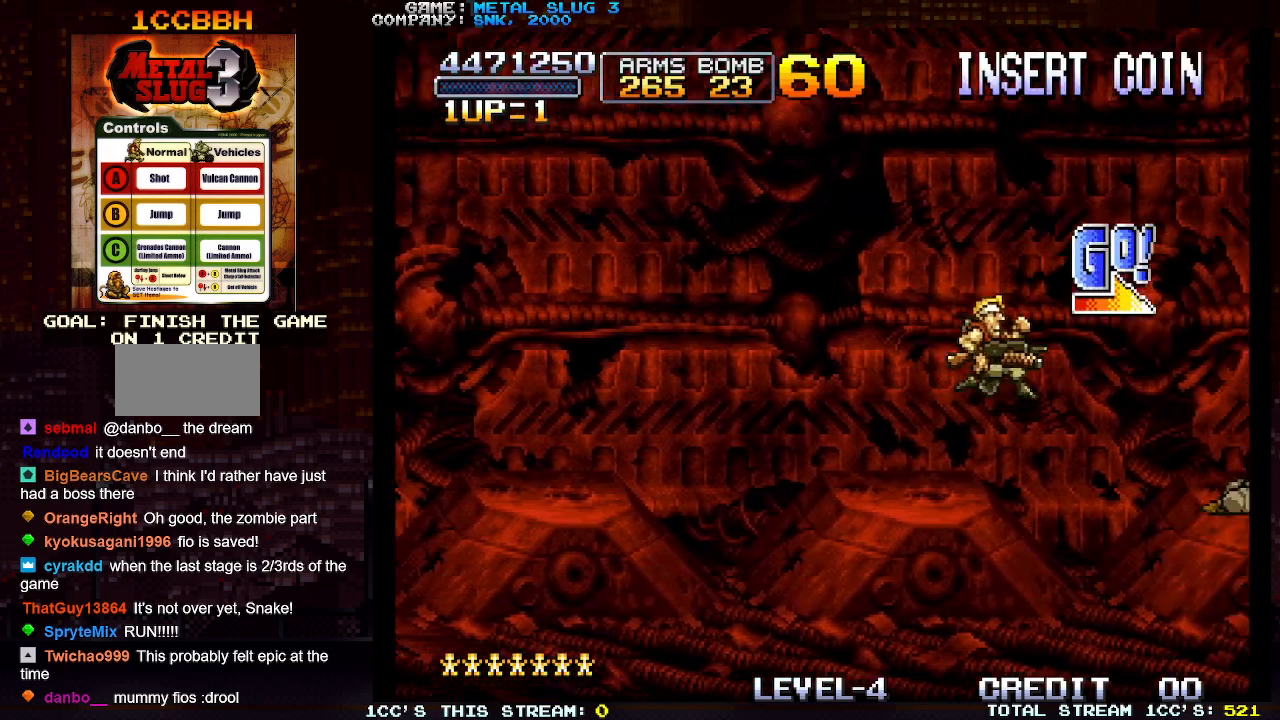
{"buttons": [], "left_stick": "right", "events": []}
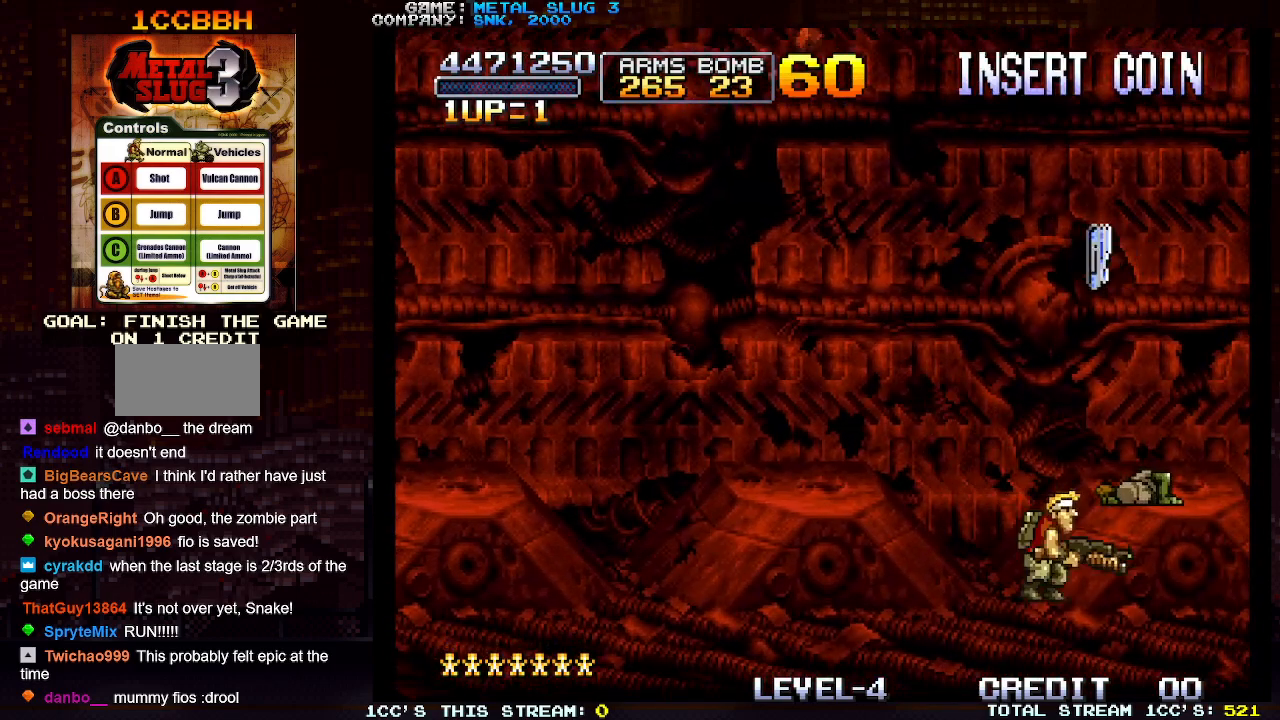
{"buttons": ["SQUARE"], "left_stick": "right", "events": [[500, "SQUARE", "down"]]}
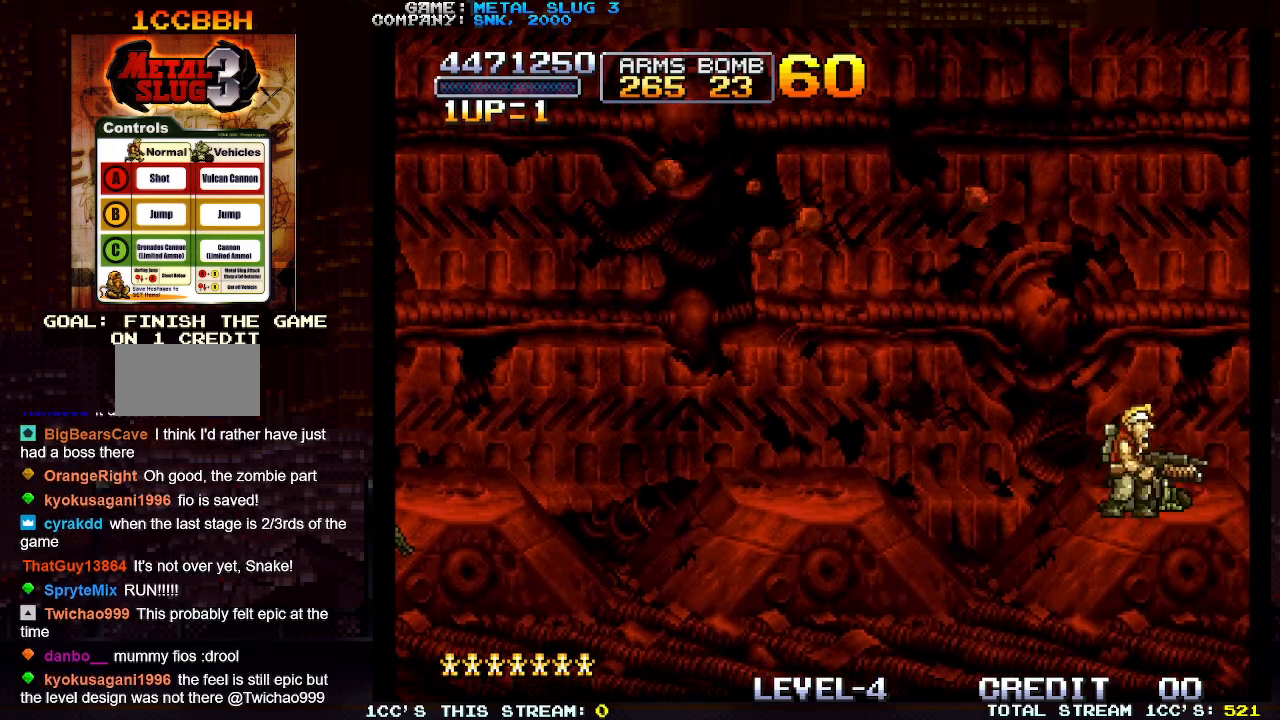
{"buttons": [], "left_stick": "down-right", "events": [[17, "left_stick", "down"], [67, "SQUARE", "up"], [117, "SQUARE", "down"], [250, "SQUARE", "up"], [300, "SQUARE", "down"], [333, "SQUARE", "up"], [367, "SQUARE", "down"], [417, "SQUARE", "up"], [467, "SQUARE", "down"], [467, "left_stick", "down-right"], [500, "SQUARE", "up"]]}
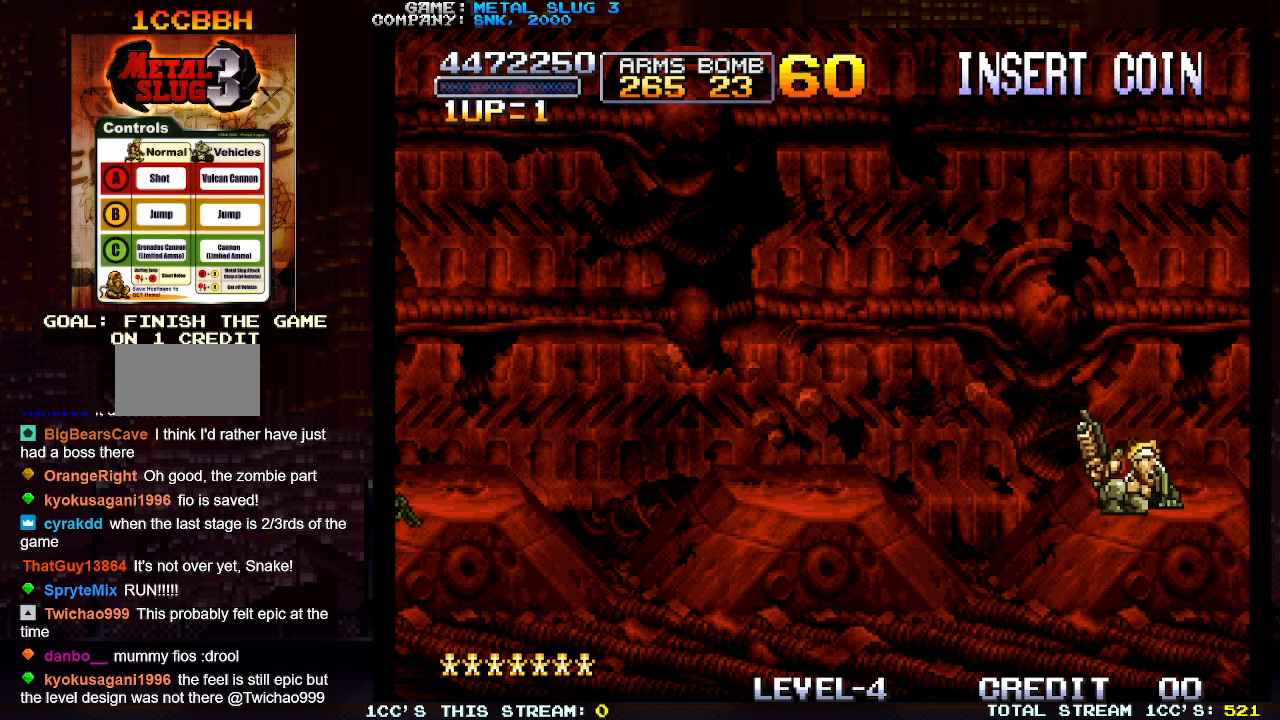
{"buttons": [], "left_stick": "down", "events": [[33, "SQUARE", "down"], [33, "left_stick", "down"], [83, "SQUARE", "up"], [133, "SQUARE", "down"], [167, "SQUARE", "up"], [200, "SQUARE", "down"], [250, "SQUARE", "up"], [283, "SQUARE", "down"], [333, "SQUARE", "up"], [367, "SQUARE", "down"], [417, "SQUARE", "up"], [450, "SQUARE", "down"], [500, "SQUARE", "up"]]}
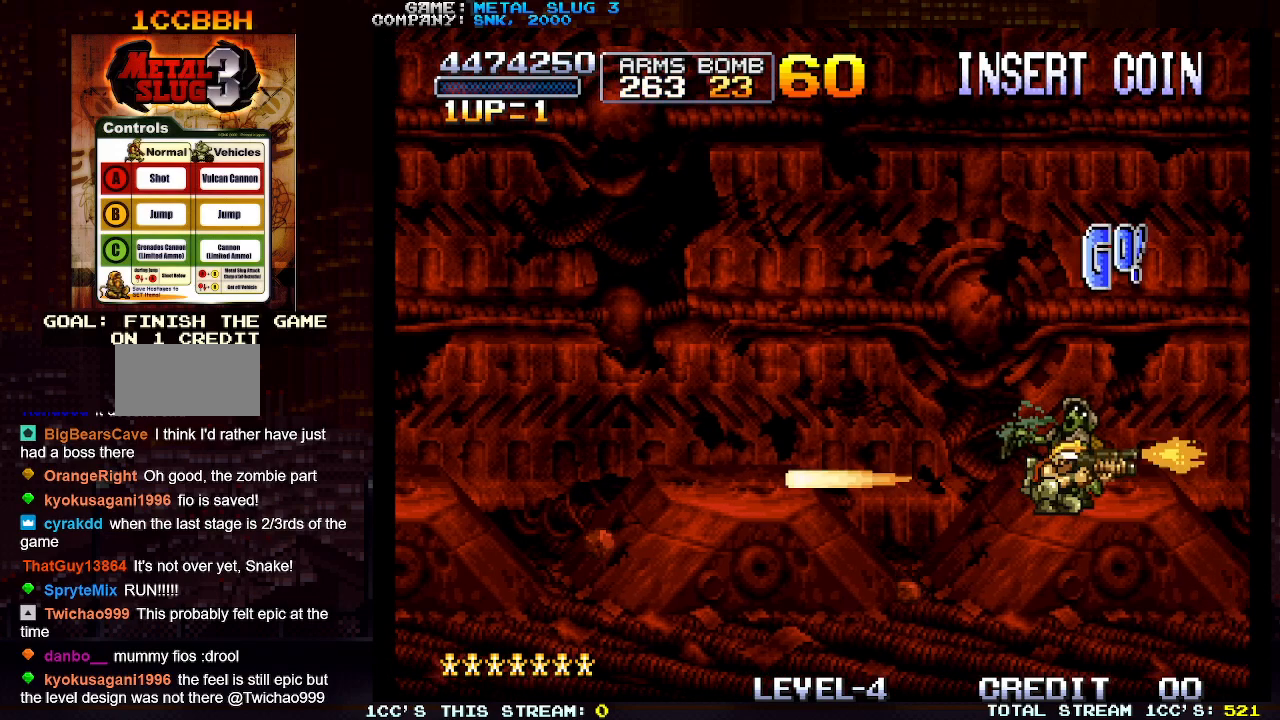
{"buttons": [], "left_stick": "right", "events": [[33, "SQUARE", "down"], [67, "SQUARE", "up"], [117, "SQUARE", "down"], [150, "SQUARE", "up"], [250, "left_stick", "right"], [367, "TRIANGLE", "down"], [450, "TRIANGLE", "up"]]}
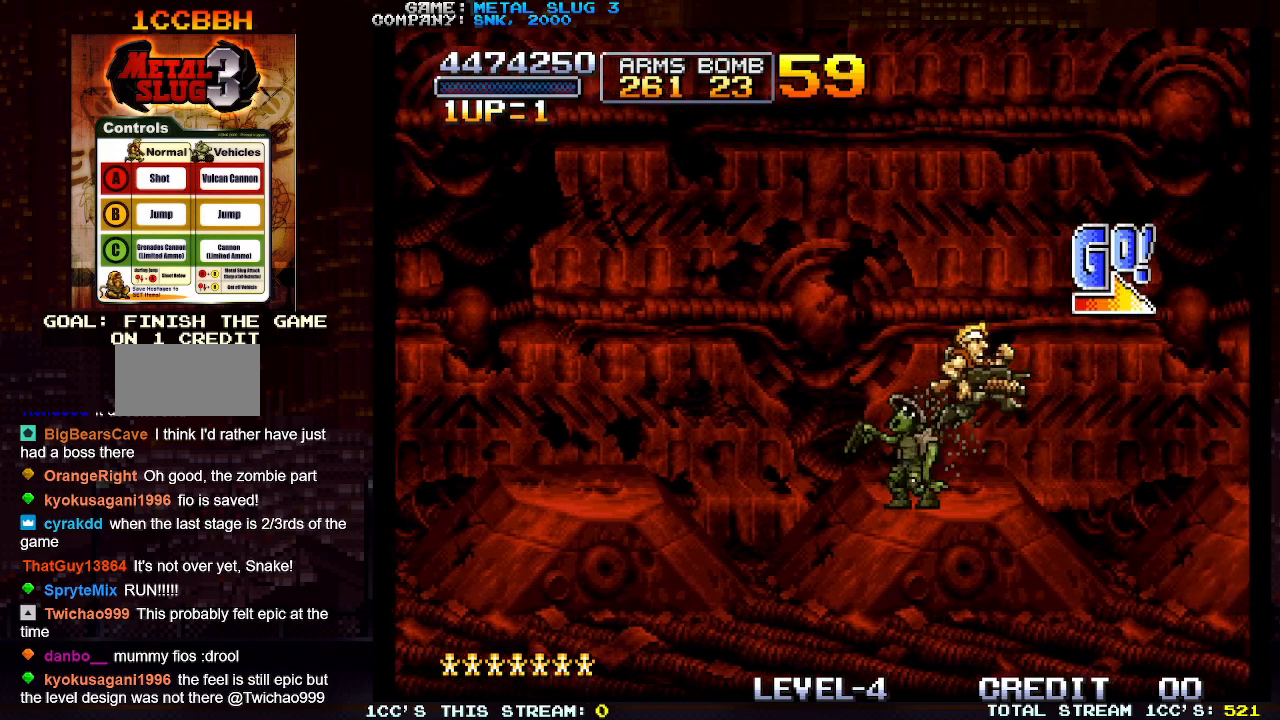
{"buttons": [], "left_stick": "right", "events": []}
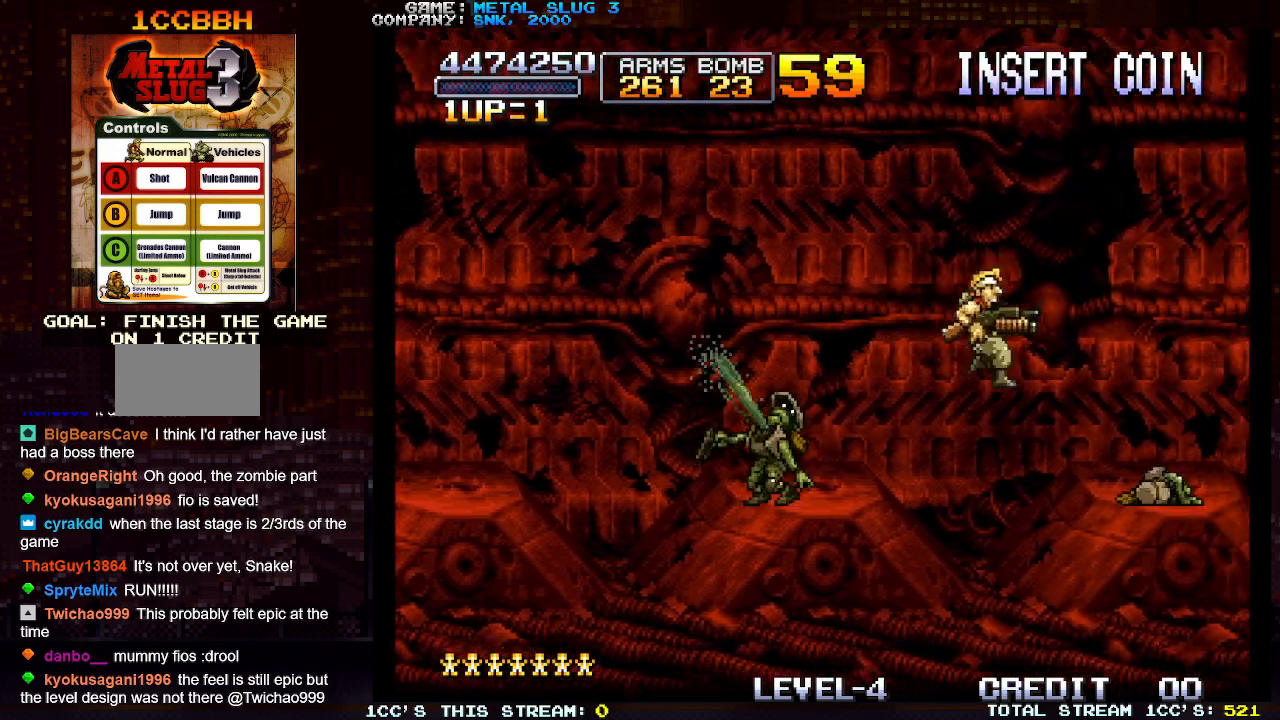
{"buttons": [], "left_stick": "right", "events": []}
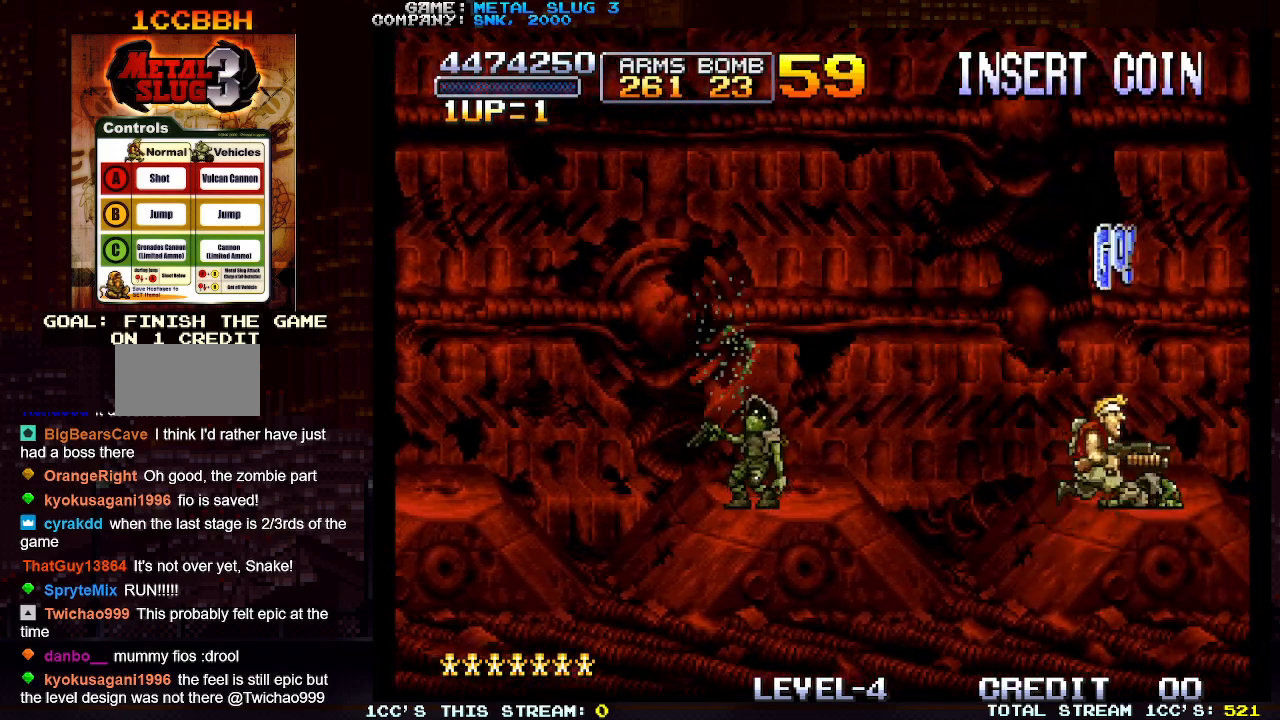
{"buttons": [], "left_stick": "down", "events": [[250, "SQUARE", "down"], [267, "left_stick", "down"], [300, "SQUARE", "up"], [350, "SQUARE", "down"], [483, "SQUARE", "up"]]}
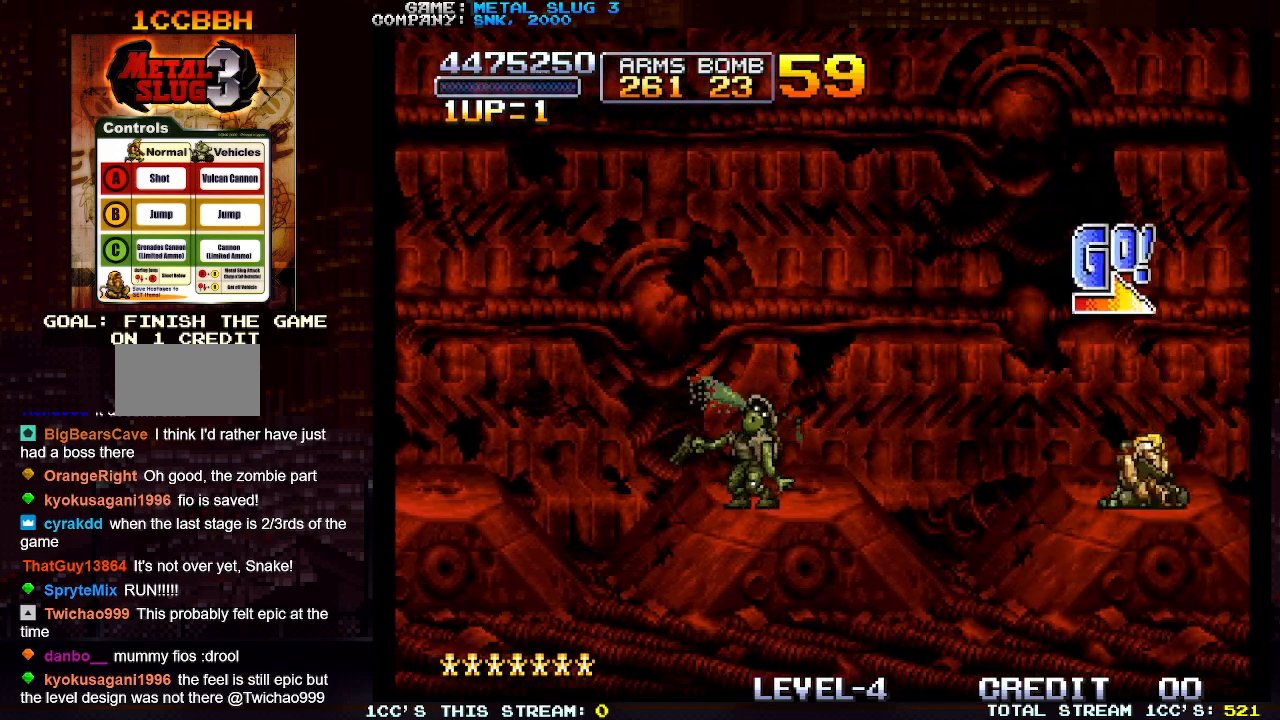
{"buttons": [], "left_stick": "down", "events": [[33, "SQUARE", "down"], [83, "SQUARE", "up"], [100, "SQUARE", "down"], [150, "SQUARE", "up"], [200, "SQUARE", "down"], [267, "SQUARE", "up"], [283, "SQUARE", "down"], [317, "SQUARE", "up"], [383, "SQUARE", "down"], [417, "SQUARE", "up"], [450, "SQUARE", "down"], [500, "SQUARE", "up"]]}
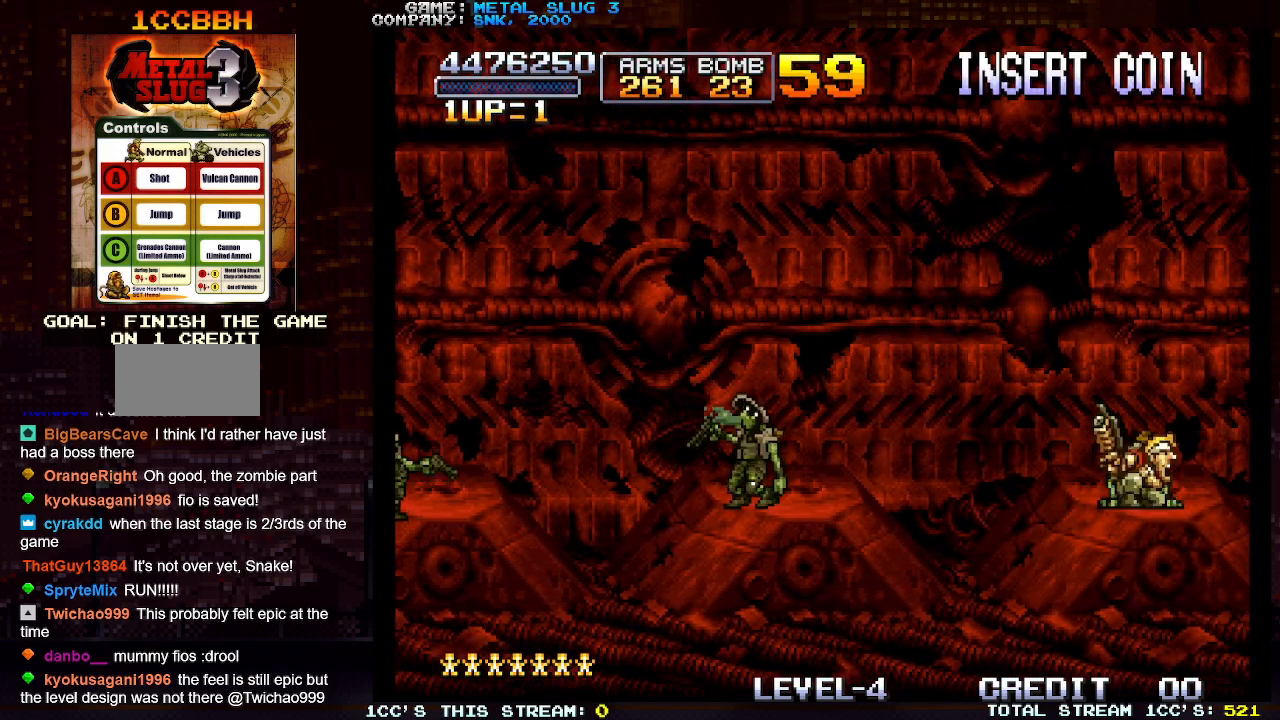
{"buttons": [], "left_stick": "center", "events": [[50, "SQUARE", "down"], [100, "SQUARE", "up"], [117, "SQUARE", "down"], [167, "SQUARE", "up"], [183, "SQUARE", "down"], [233, "SQUARE", "up"], [250, "SQUARE", "down"], [300, "SQUARE", "up"], [317, "SQUARE", "down"], [383, "SQUARE", "up"], [417, "SQUARE", "down"], [450, "left_stick", "left"], [483, "SQUARE", "up"], [500, "left_stick", "center"]]}
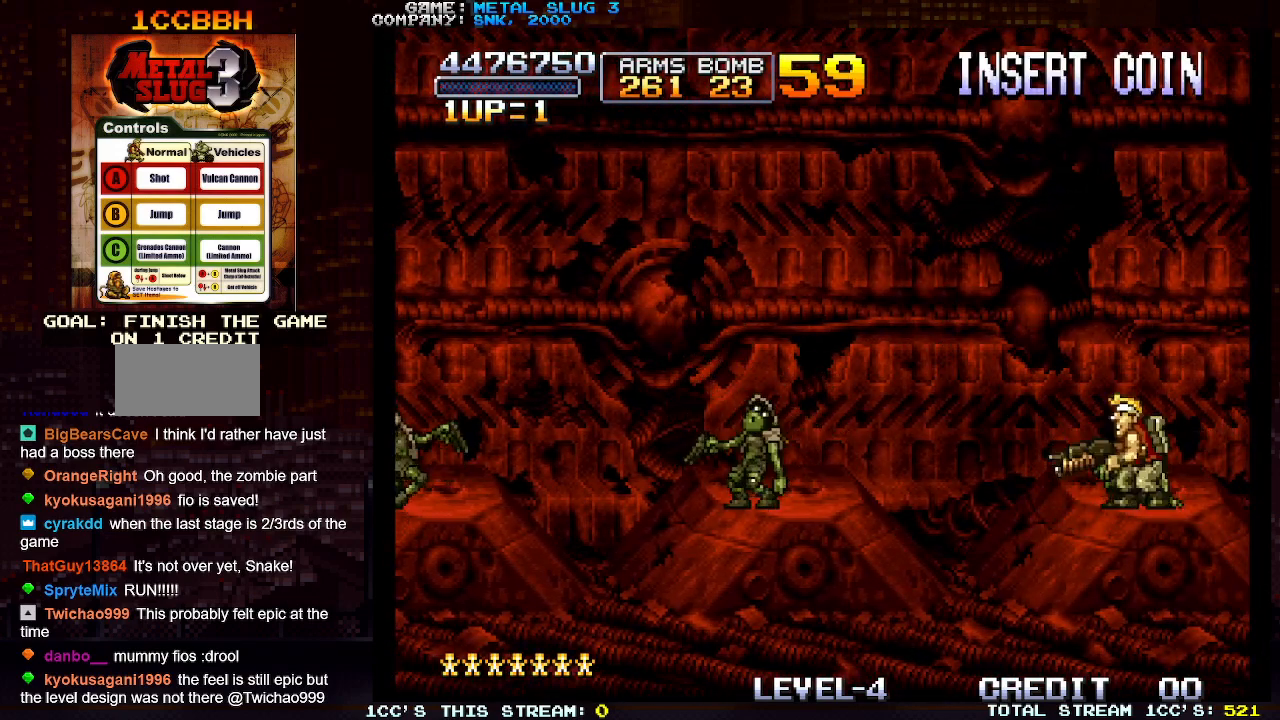
{"buttons": [], "left_stick": "center", "events": [[17, "left_stick", "down-right"], [83, "SQUARE", "down"], [100, "left_stick", "left"], [133, "SQUARE", "up"], [183, "left_stick", "down-right"], [250, "SQUARE", "down"], [250, "left_stick", "left"], [317, "SQUARE", "up"], [317, "left_stick", "right"], [400, "left_stick", "center"], [433, "SQUARE", "down"], [500, "SQUARE", "up"]]}
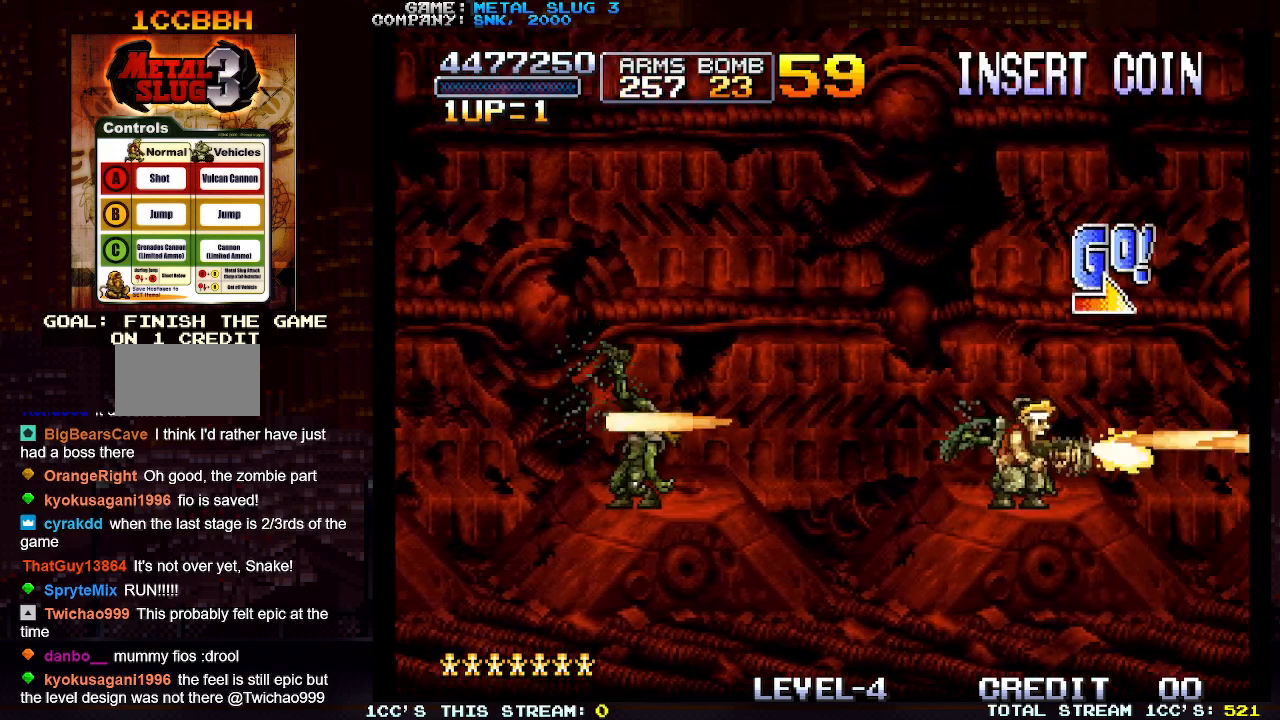
{"buttons": [], "left_stick": "right", "events": [[100, "left_stick", "right"], [267, "TRIANGLE", "down"], [400, "TRIANGLE", "up"]]}
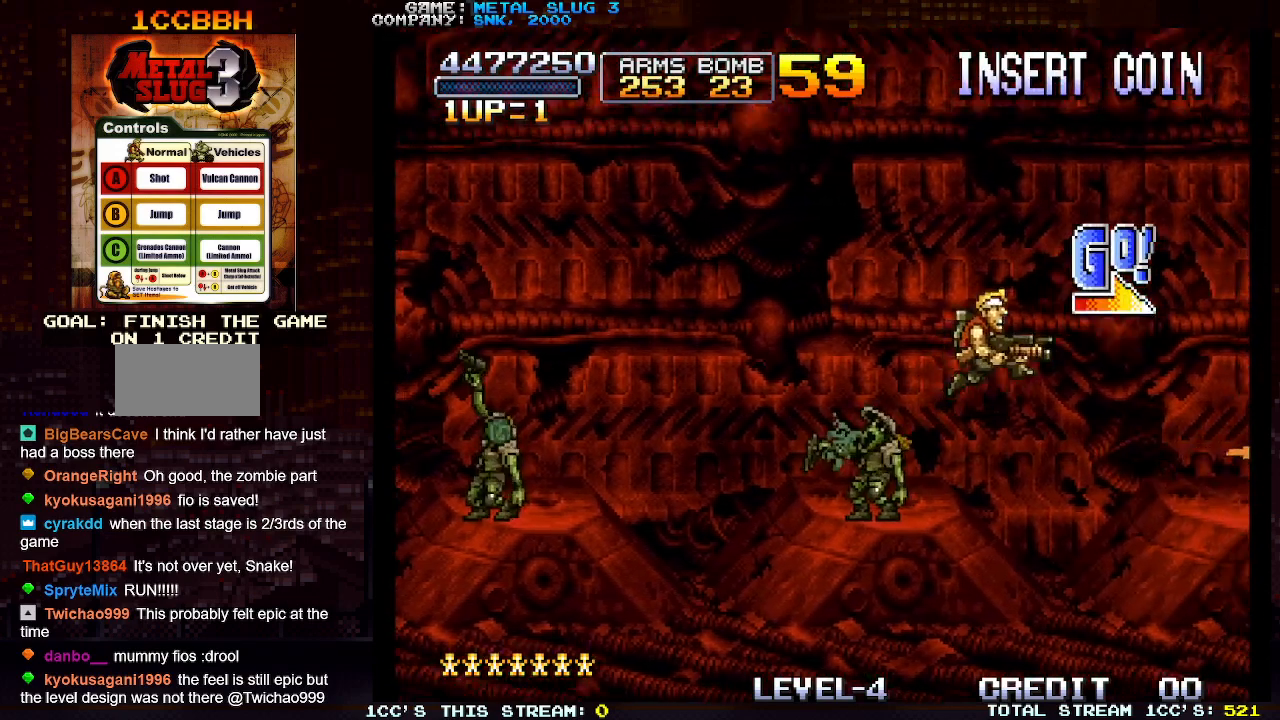
{"buttons": [], "left_stick": "right", "events": []}
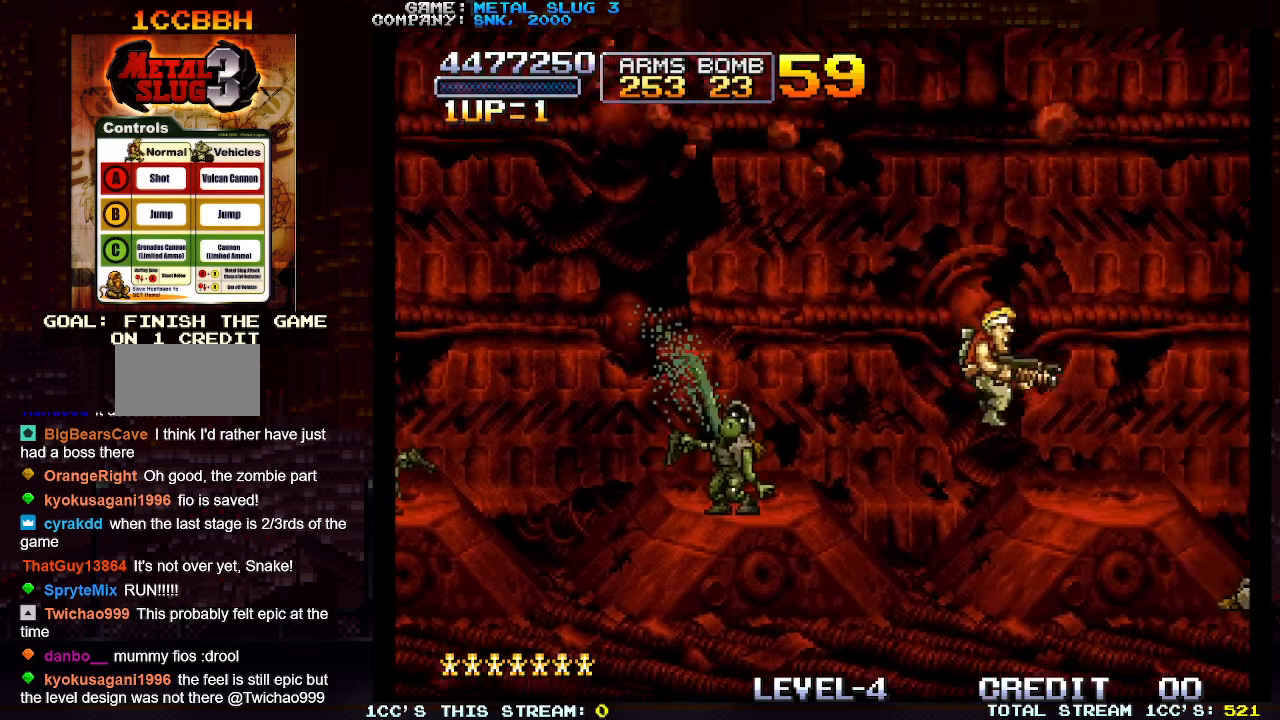
{"buttons": [], "left_stick": "right", "events": []}
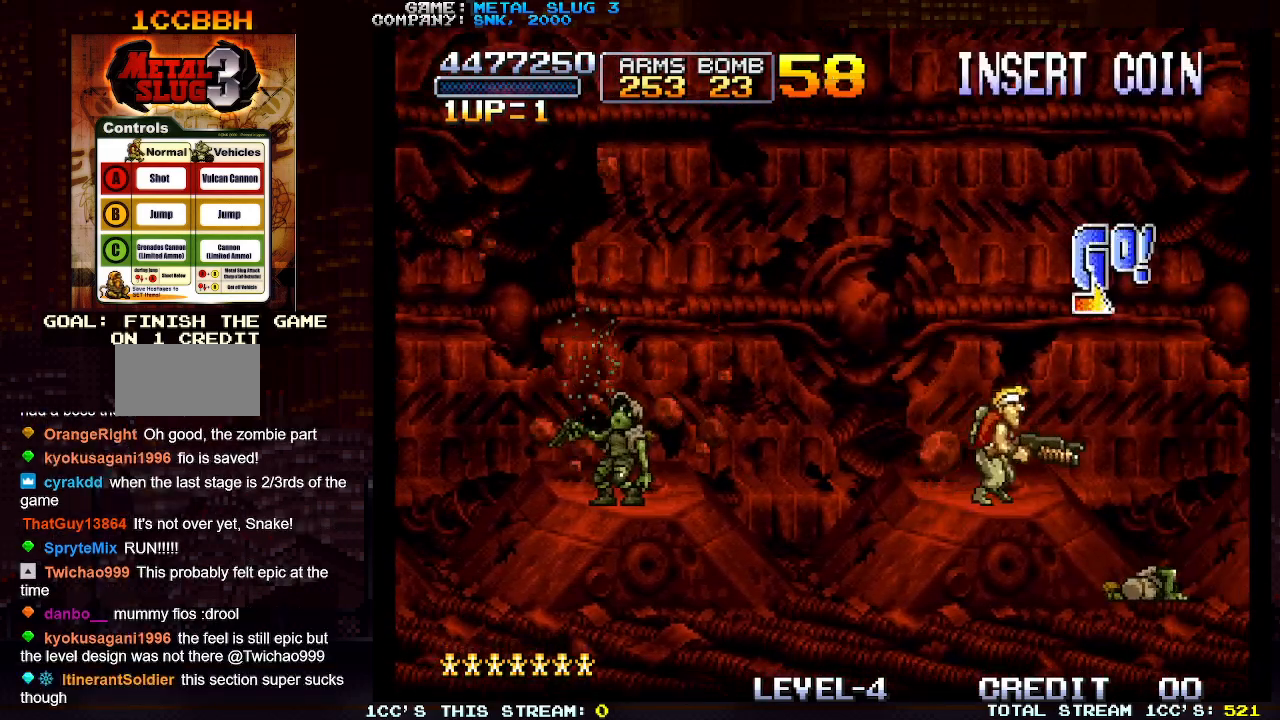
{"buttons": [], "left_stick": "right", "events": []}
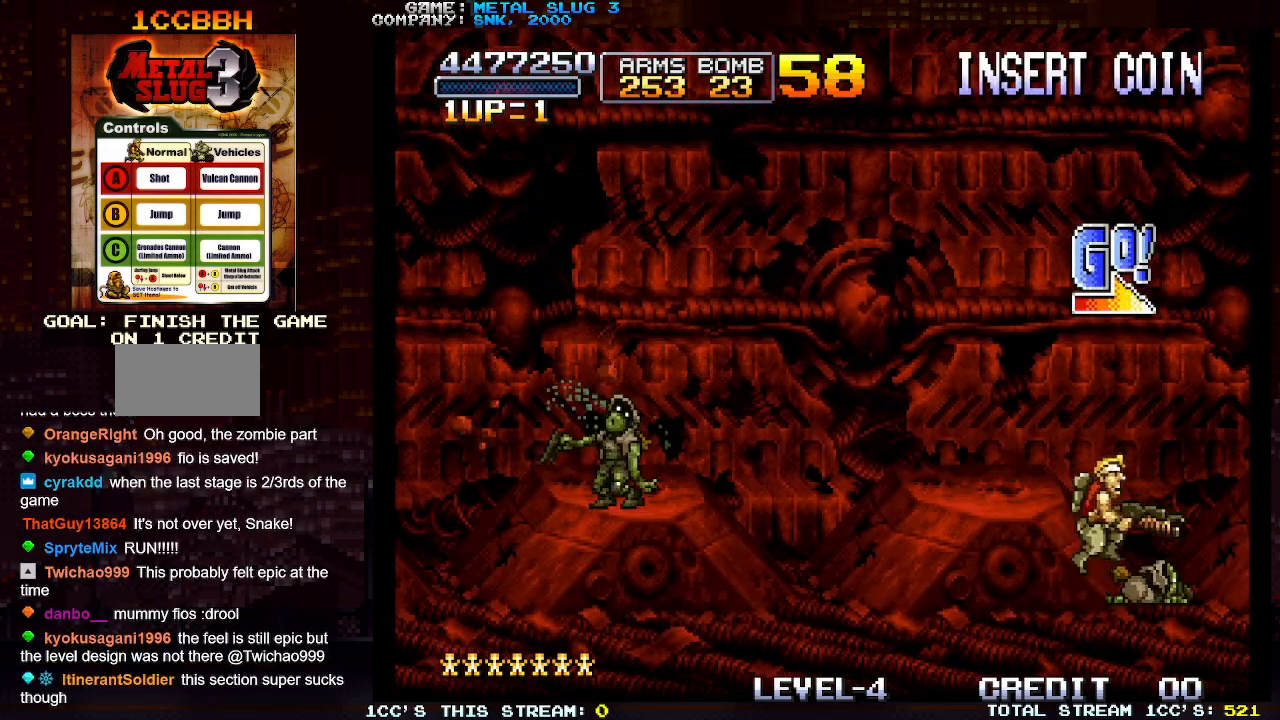
{"buttons": [], "left_stick": "down-right", "events": [[183, "SQUARE", "down"], [217, "left_stick", "down"], [233, "SQUARE", "up"], [300, "SQUARE", "down"], [350, "SQUARE", "up"], [367, "SQUARE", "down"], [417, "SQUARE", "up"], [467, "SQUARE", "down"], [467, "left_stick", "down-right"], [500, "SQUARE", "up"]]}
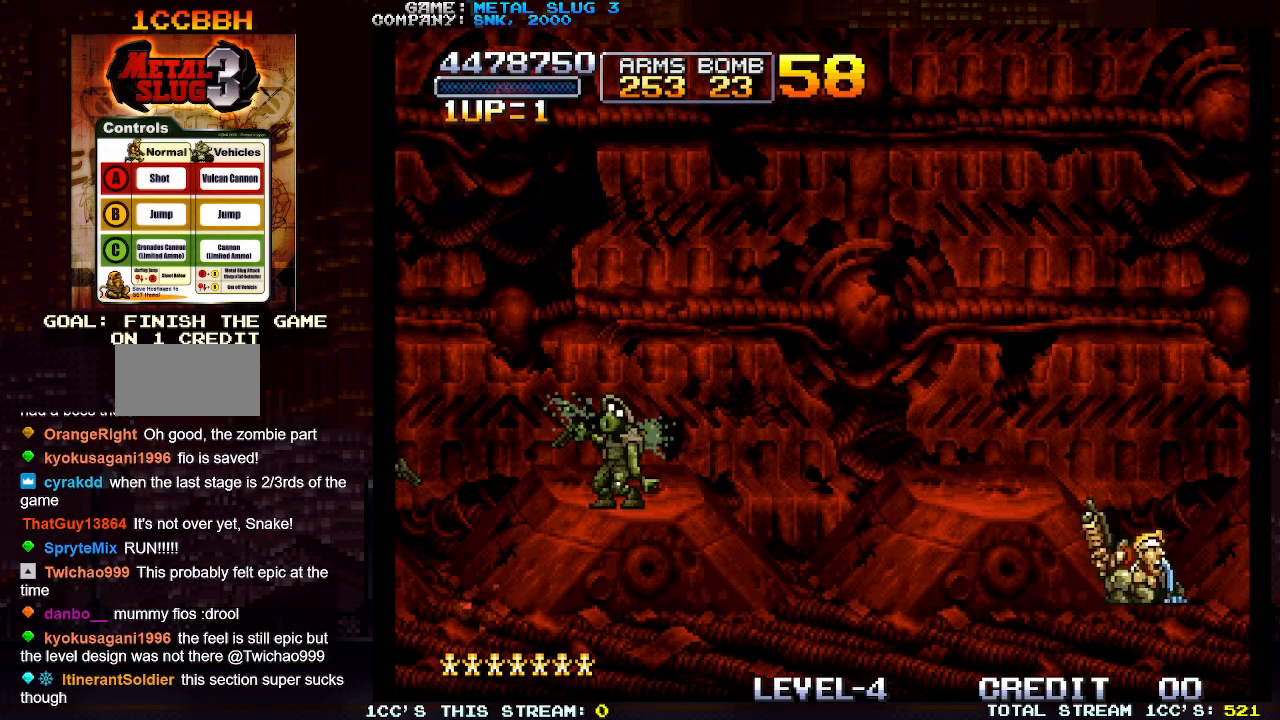
{"buttons": [], "left_stick": "down", "events": [[17, "left_stick", "down"], [33, "SQUARE", "down"], [67, "SQUARE", "up"], [117, "SQUARE", "down"], [167, "SQUARE", "up"], [200, "SQUARE", "down"], [233, "SQUARE", "up"], [283, "SQUARE", "down"], [317, "SQUARE", "up"], [367, "SQUARE", "down"], [400, "SQUARE", "up"], [450, "SQUARE", "down"], [500, "SQUARE", "up"]]}
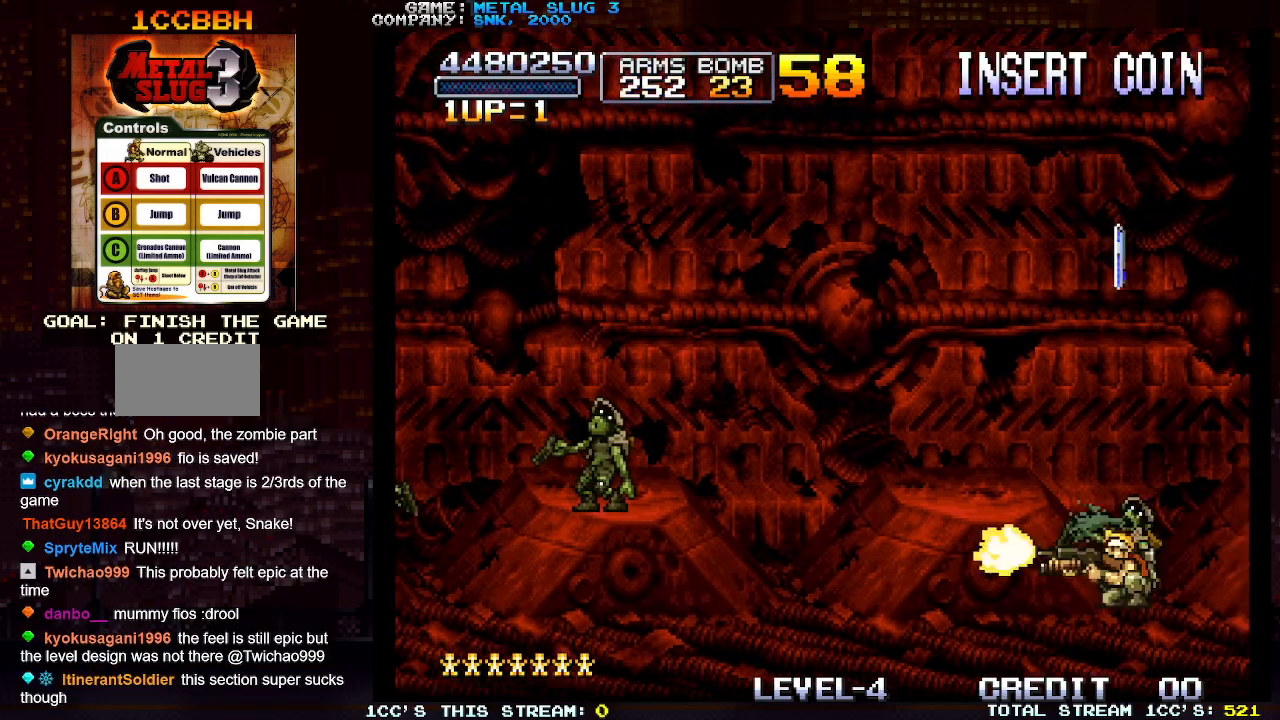
{"buttons": [], "left_stick": "center", "events": [[33, "SQUARE", "down"], [67, "SQUARE", "up"], [117, "SQUARE", "down"], [167, "SQUARE", "up"], [200, "SQUARE", "down"], [250, "SQUARE", "up"], [283, "SQUARE", "down"], [300, "SQUARE", "up"], [367, "left_stick", "center"]]}
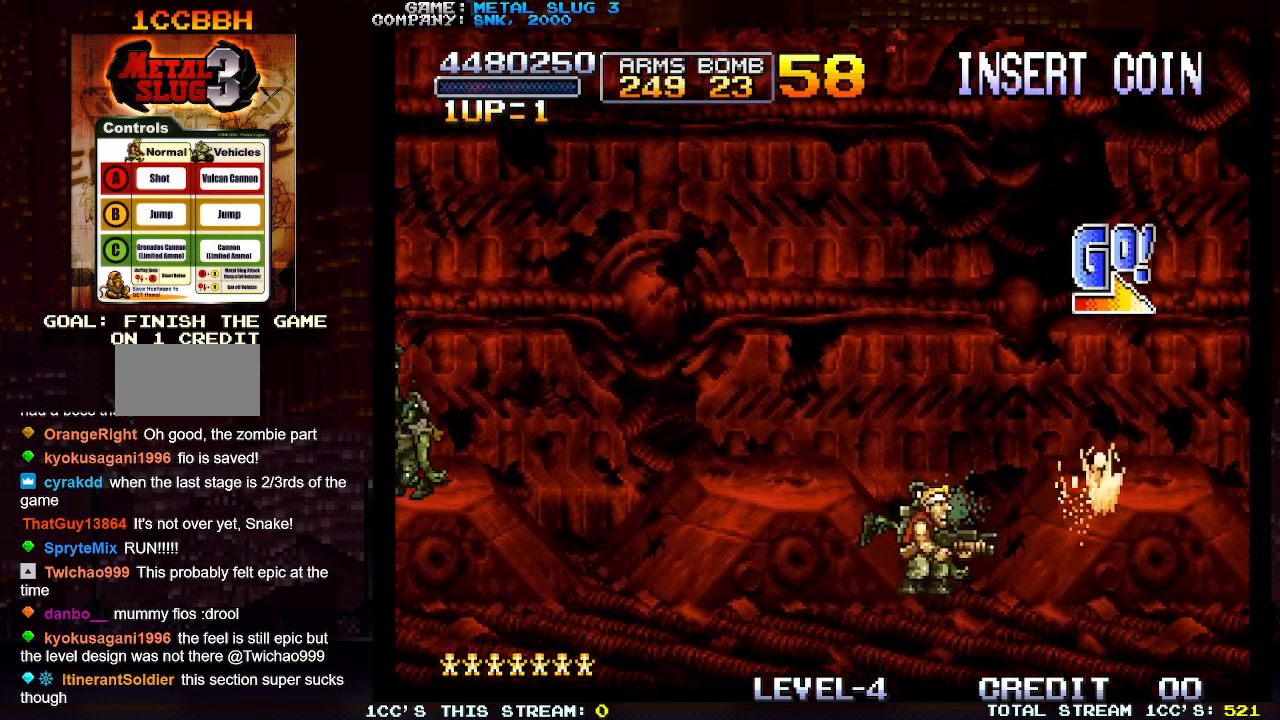
{"buttons": [], "left_stick": "left", "events": [[450, "left_stick", "left"]]}